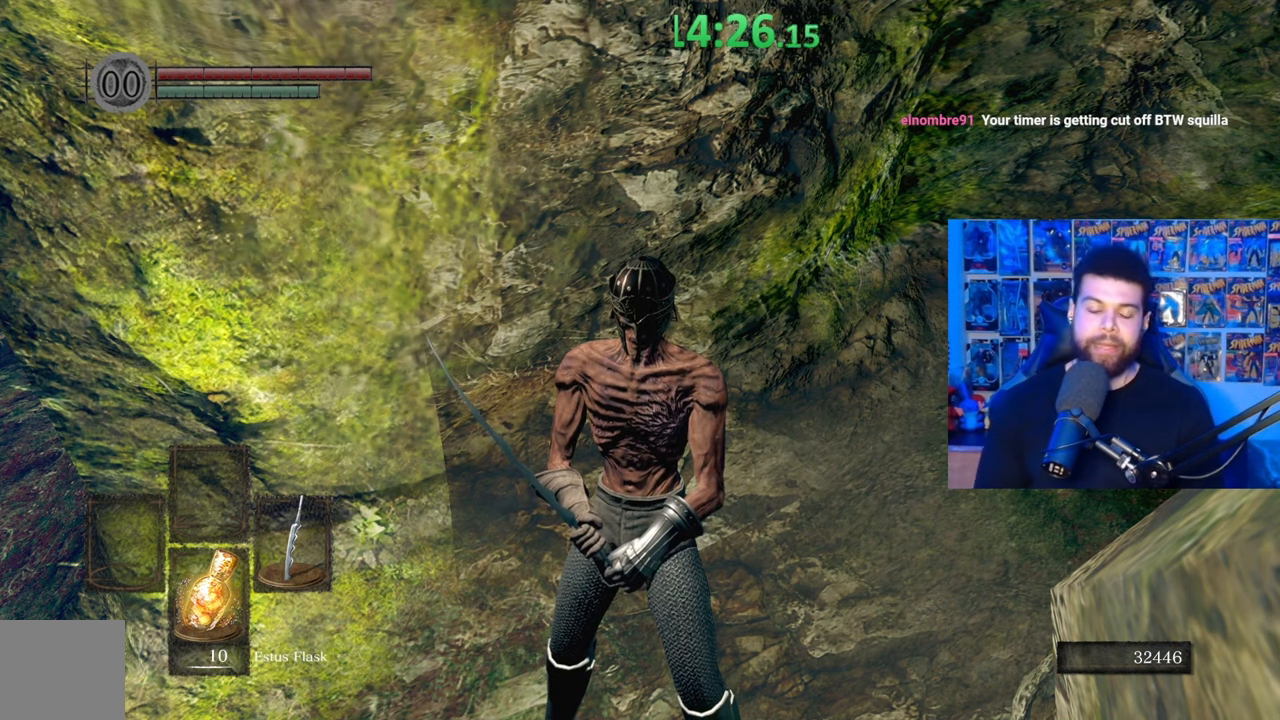
Gameplay with a controller (Xbox layout); each line is a JSON object with the inputs held at the frame after it. "events" lists button and stick changes between this image and that frame as [ms after this image, input, new state], when the widget could be followed in between. Not read: SHARE.
{"buttons": [], "left_stick": "center", "right_stick": "left", "events": [[150, "left_stick", "down"], [300, "left_stick", "center"], [367, "right_stick", "left"]]}
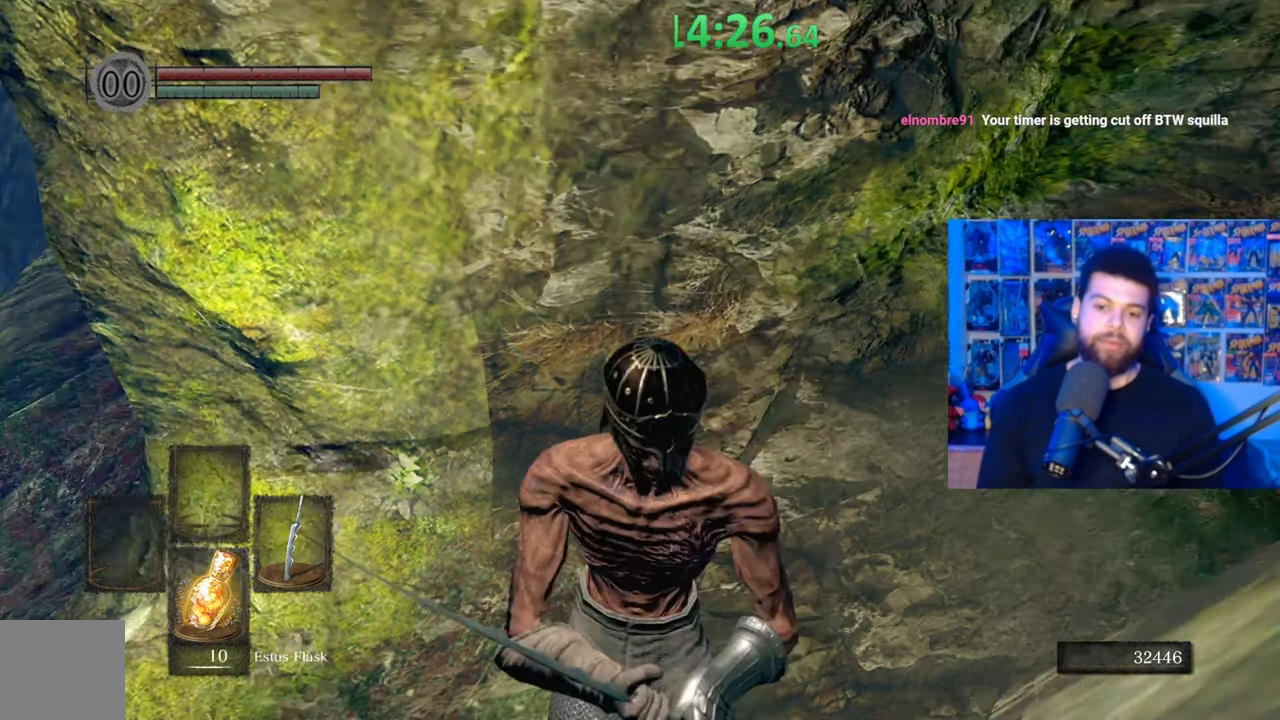
{"buttons": [], "left_stick": "center", "right_stick": "center", "events": [[50, "right_stick", "center"], [167, "right_stick", "left"], [317, "right_stick", "center"]]}
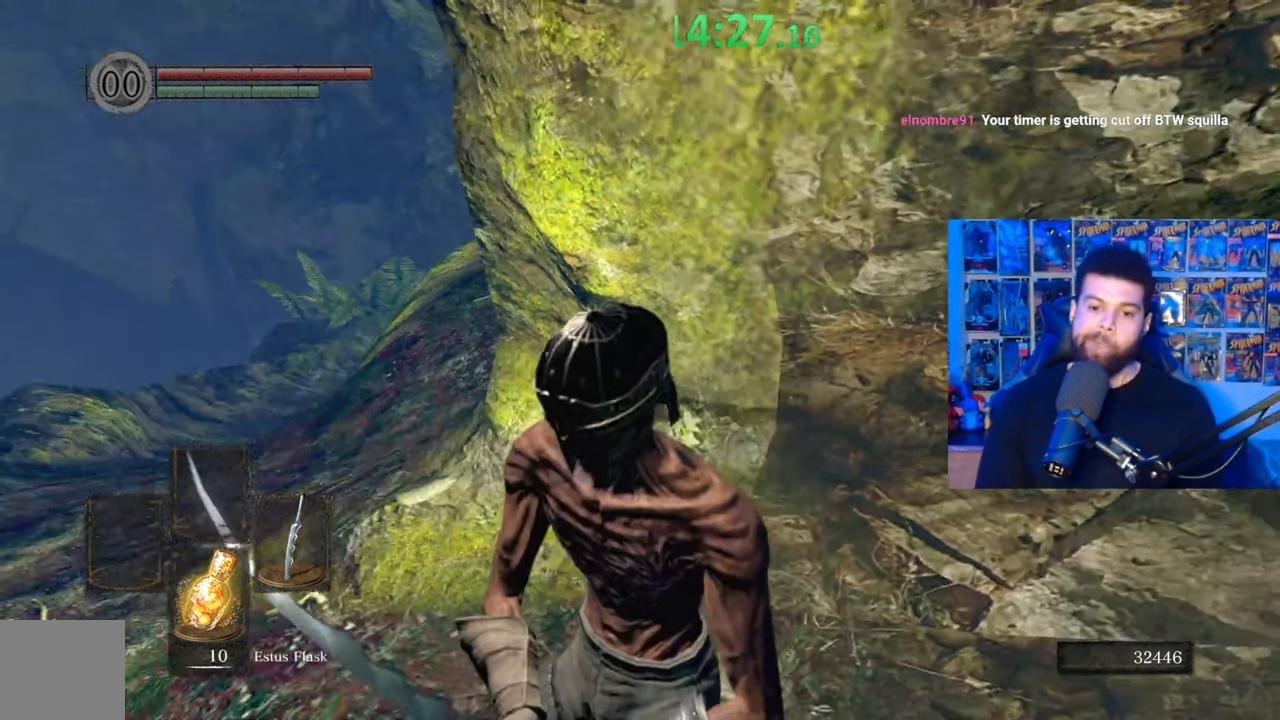
{"buttons": [], "left_stick": "center", "right_stick": "center", "events": []}
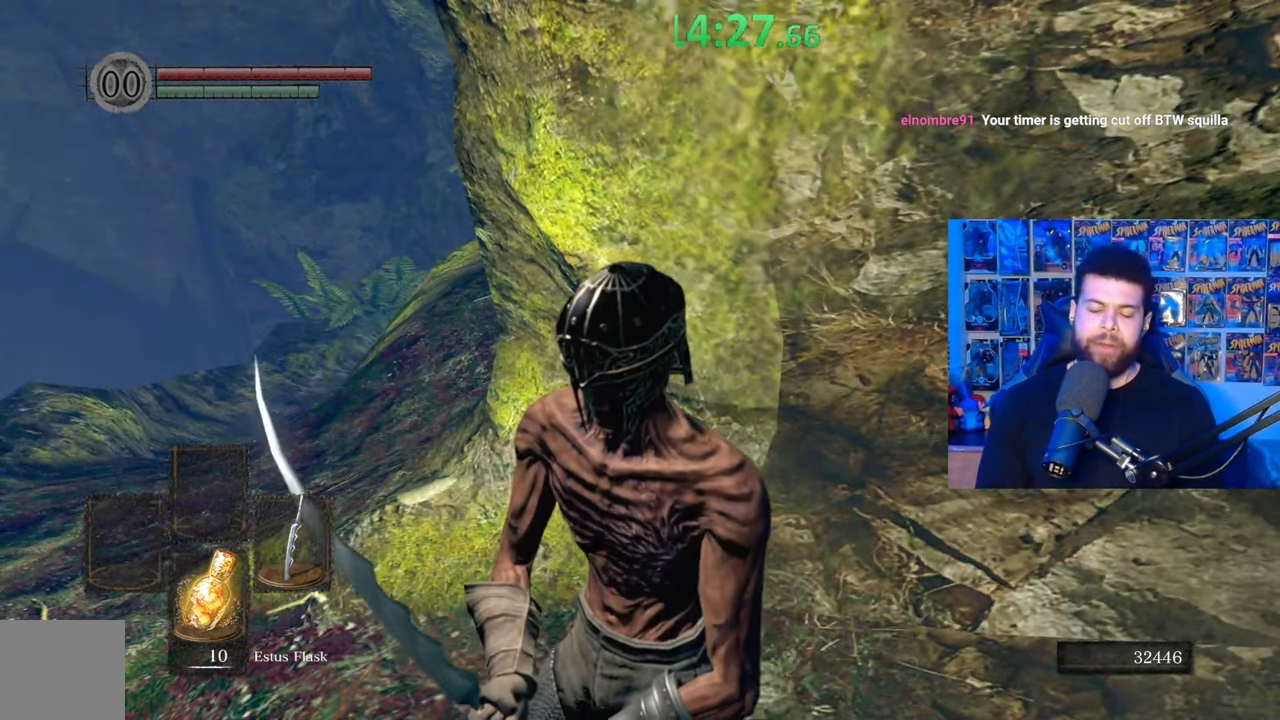
{"buttons": [], "left_stick": "center", "right_stick": "center", "events": []}
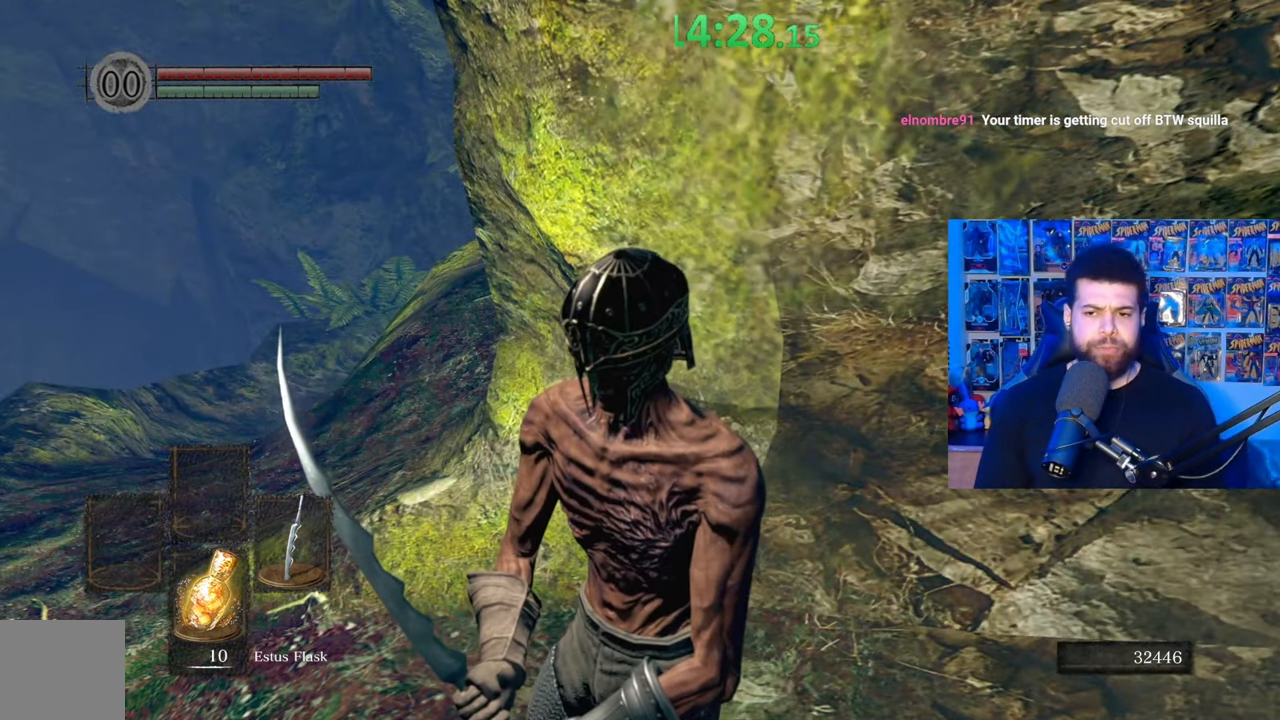
{"buttons": [], "left_stick": "center", "right_stick": "center", "events": []}
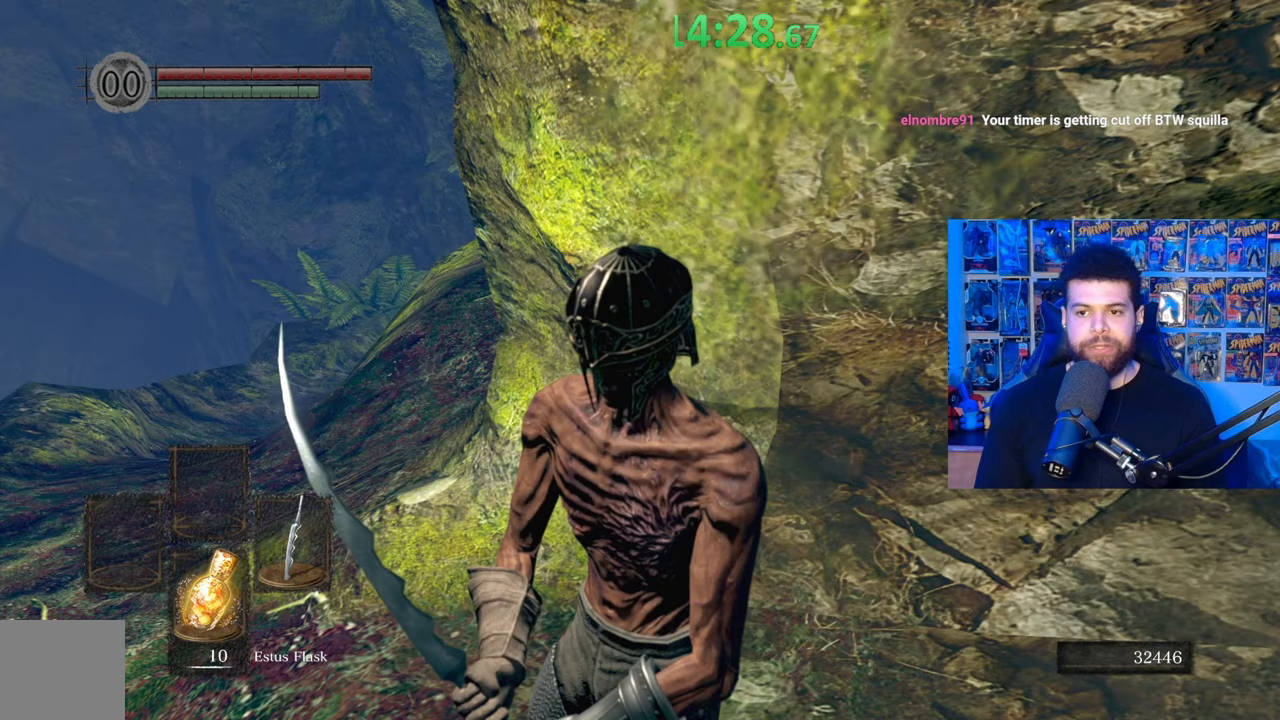
{"buttons": [], "left_stick": "center", "right_stick": "left", "events": [[67, "right_stick", "right"], [250, "right_stick", "left"]]}
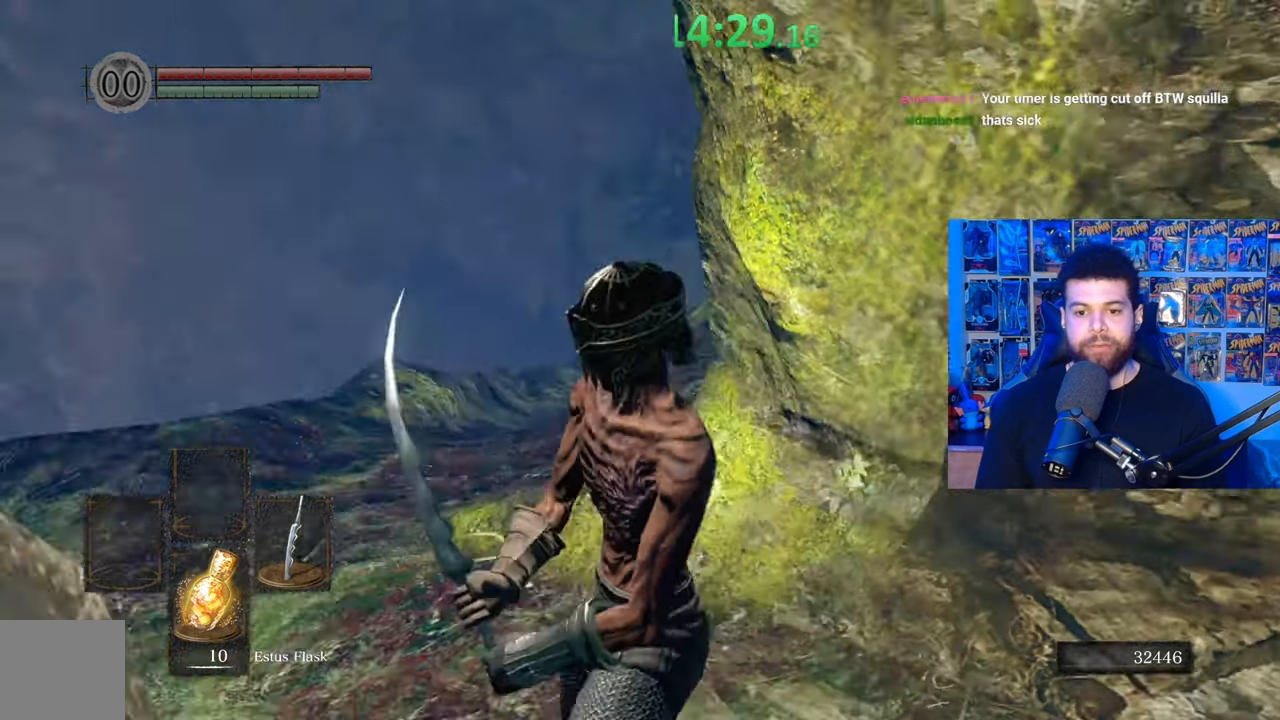
{"buttons": [], "left_stick": "center", "right_stick": "center", "events": [[17, "right_stick", "center"], [150, "left_stick", "up"], [367, "left_stick", "center"]]}
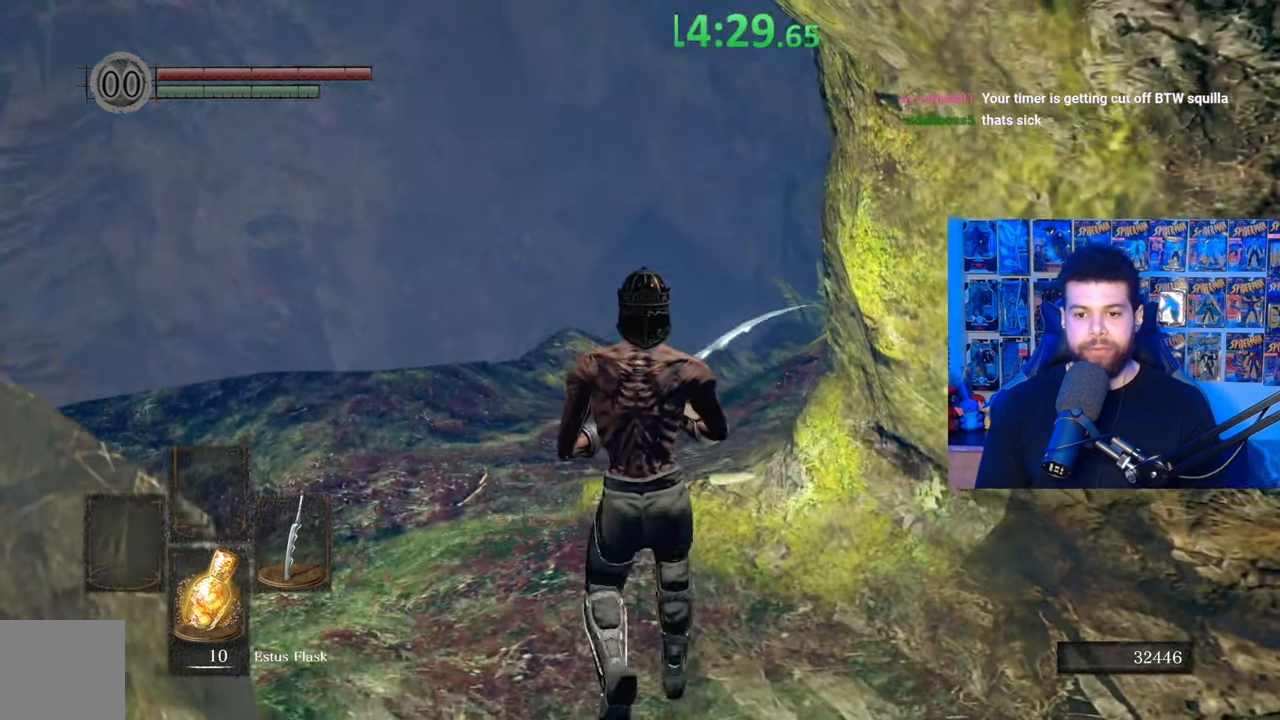
{"buttons": [], "left_stick": "center", "right_stick": "right", "events": [[117, "right_stick", "right"], [200, "left_stick", "left"], [367, "left_stick", "center"]]}
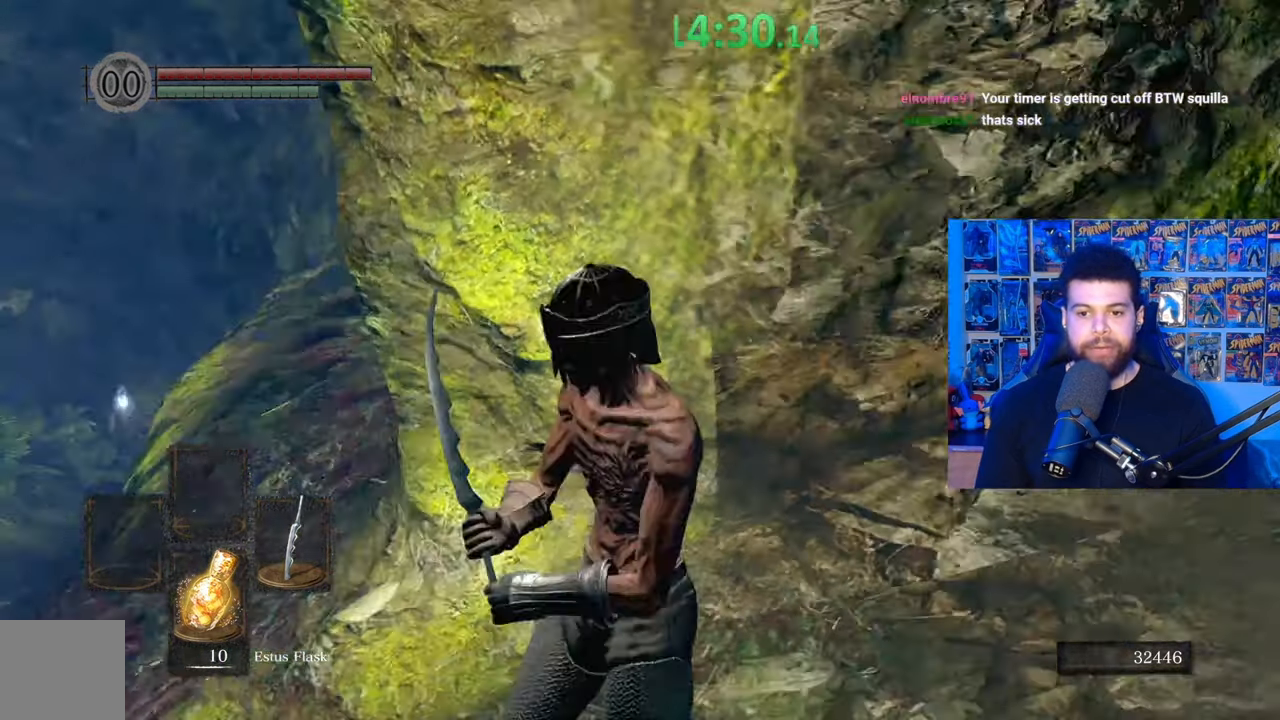
{"buttons": [], "left_stick": "down-left", "right_stick": "center", "events": [[67, "right_stick", "center"], [367, "left_stick", "down-left"]]}
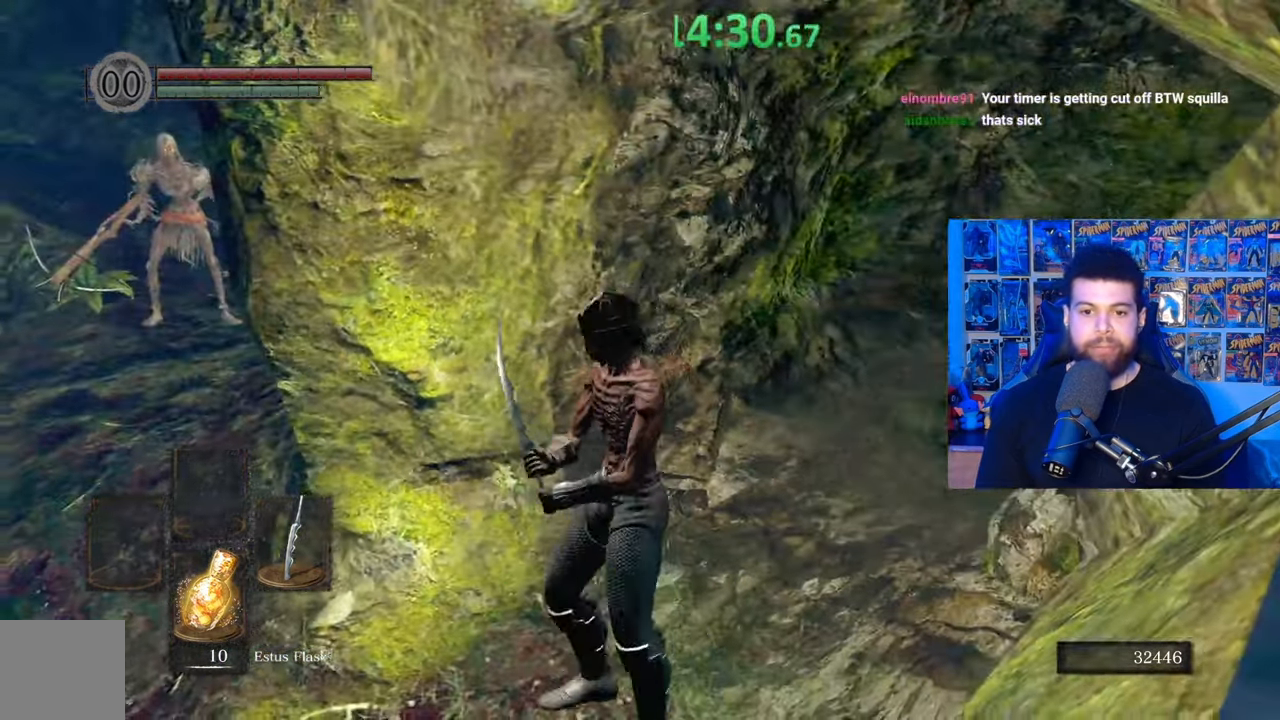
{"buttons": [], "left_stick": "center", "right_stick": "center", "events": [[267, "left_stick", "left"], [450, "left_stick", "center"]]}
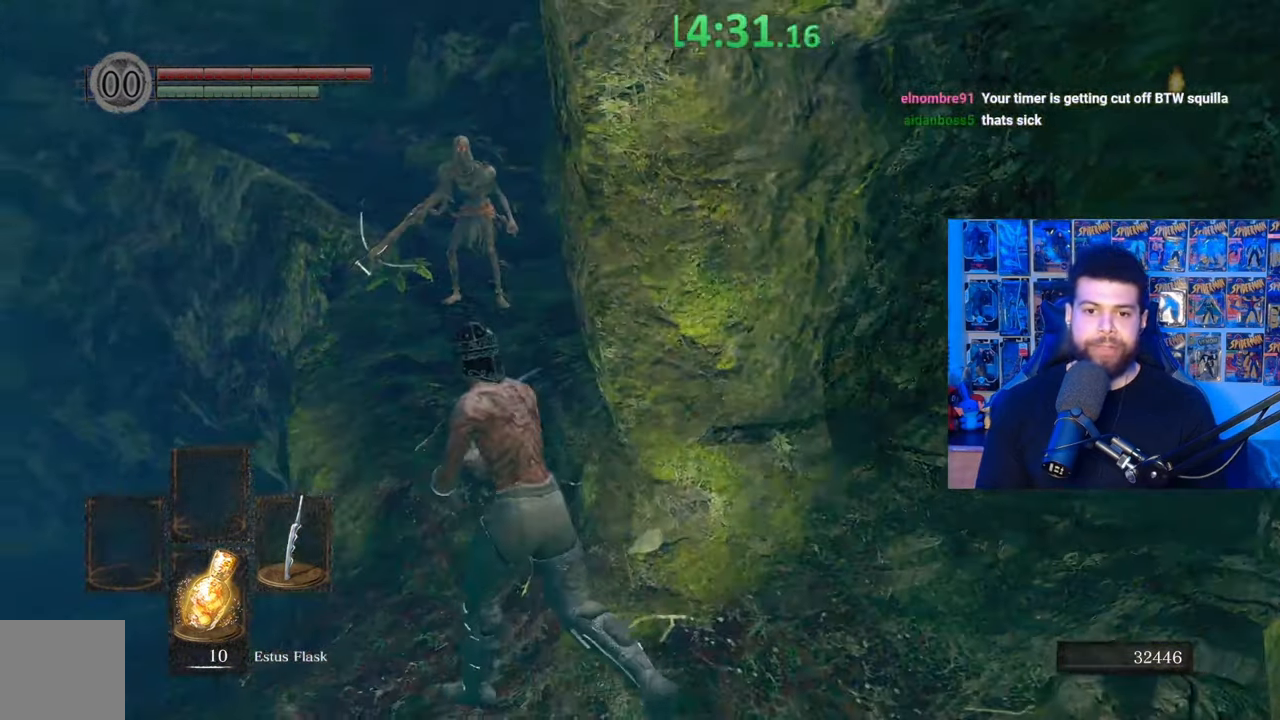
{"buttons": ["B"], "left_stick": "up", "right_stick": "center", "events": [[100, "left_stick", "up-left"], [267, "B", "down"], [400, "left_stick", "up"]]}
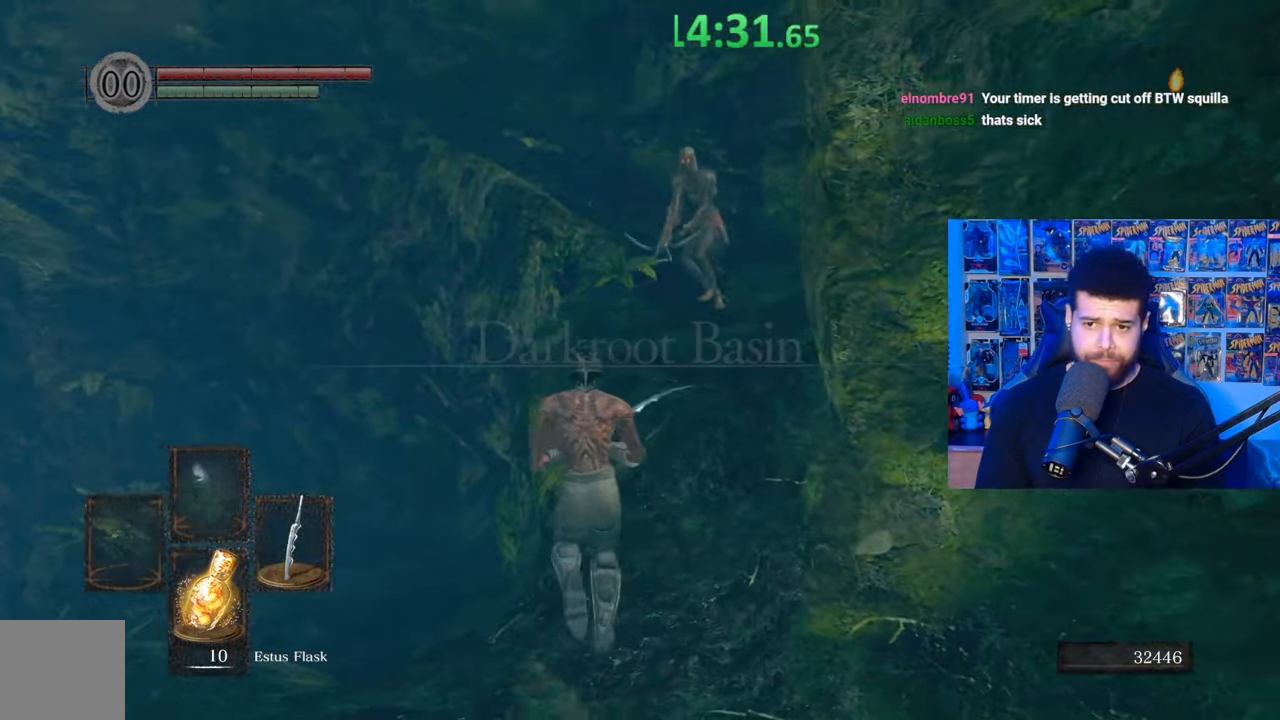
{"buttons": ["B"], "left_stick": "up", "right_stick": "center", "events": [[50, "right_stick", "down-right"], [167, "right_stick", "center"]]}
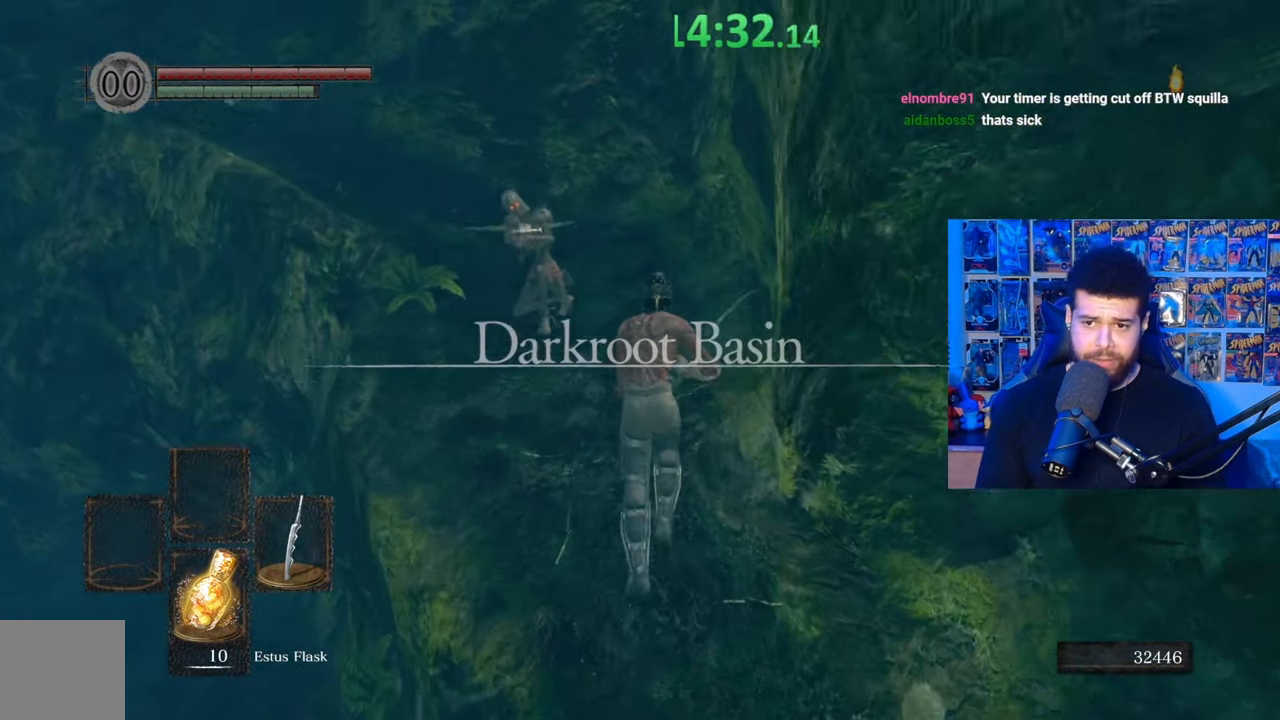
{"buttons": [], "left_stick": "center", "right_stick": "down-left", "events": [[50, "B", "up"], [150, "B", "down"], [267, "B", "up"], [317, "right_stick", "down-left"], [450, "left_stick", "center"]]}
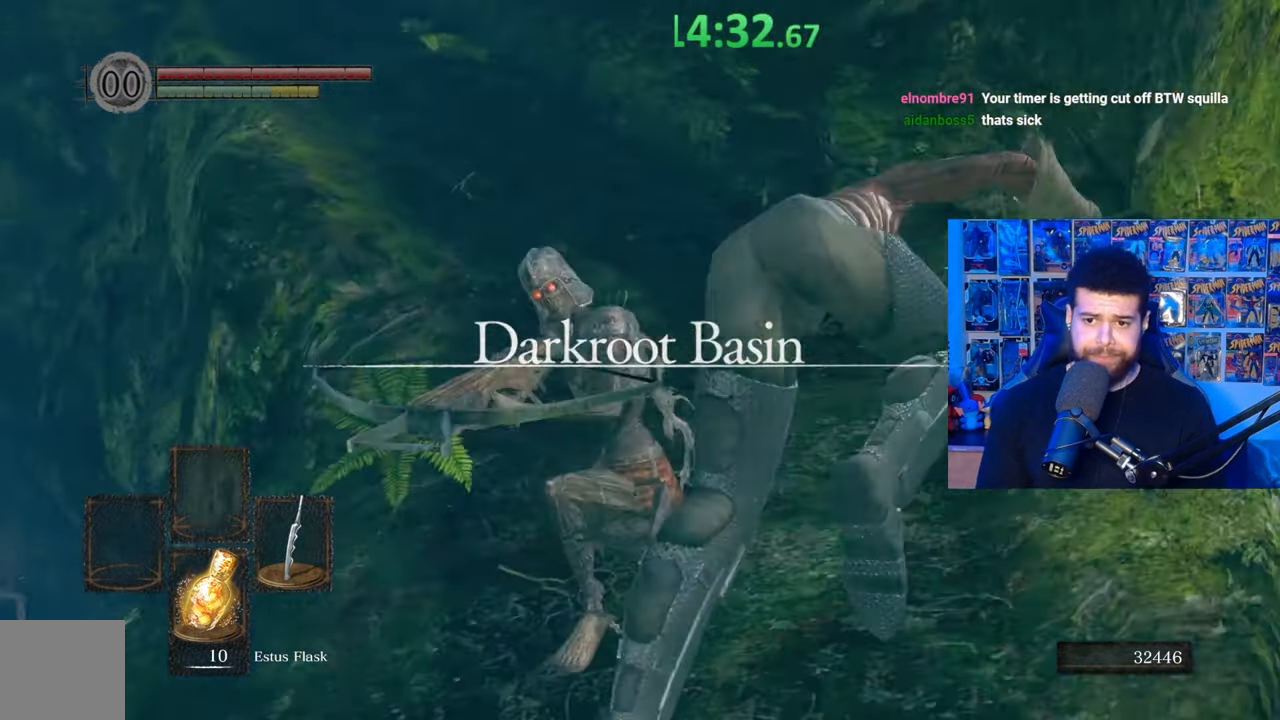
{"buttons": ["B"], "left_stick": "up", "right_stick": "down-left", "events": [[67, "right_stick", "center"], [167, "B", "down"], [200, "left_stick", "up"], [367, "right_stick", "down-left"]]}
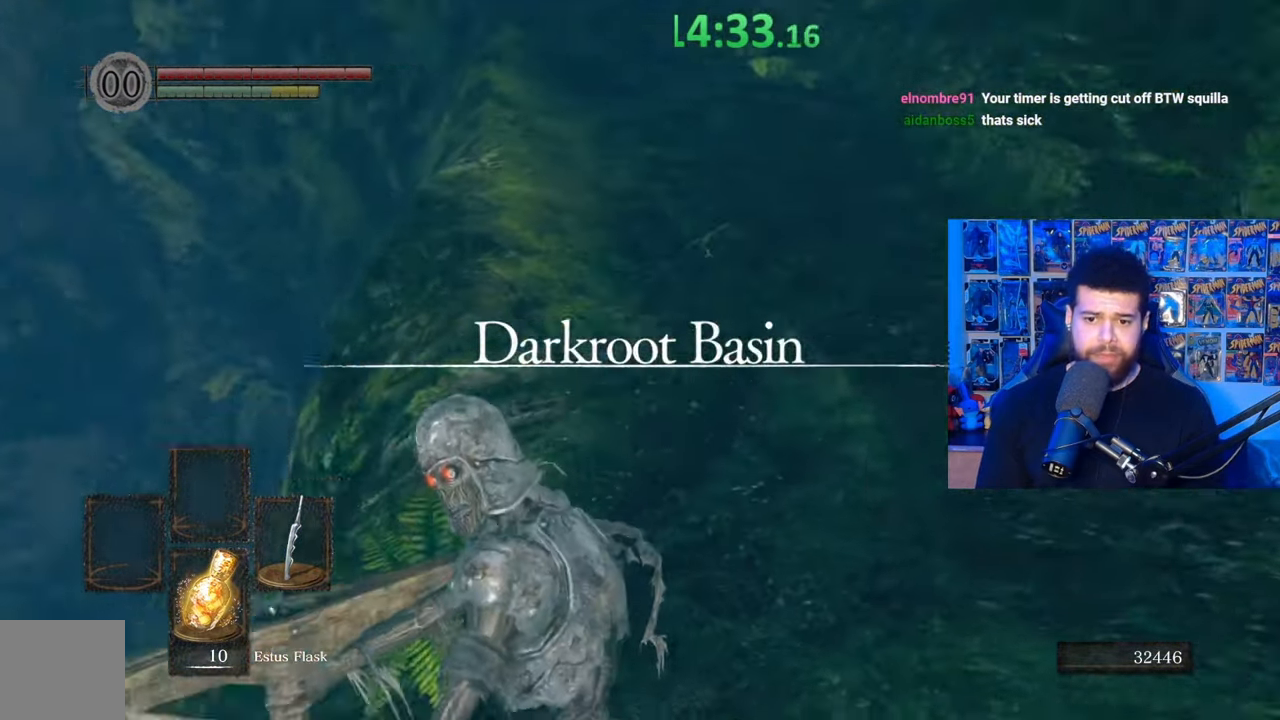
{"buttons": ["R1", "R3"], "left_stick": "up", "right_stick": "down-left", "events": [[50, "left_stick", "up-right"], [67, "right_stick", "center"], [267, "B", "up"], [300, "left_stick", "up"], [400, "right_stick", "down-left"], [417, "R1", "down"], [417, "R3", "down"]]}
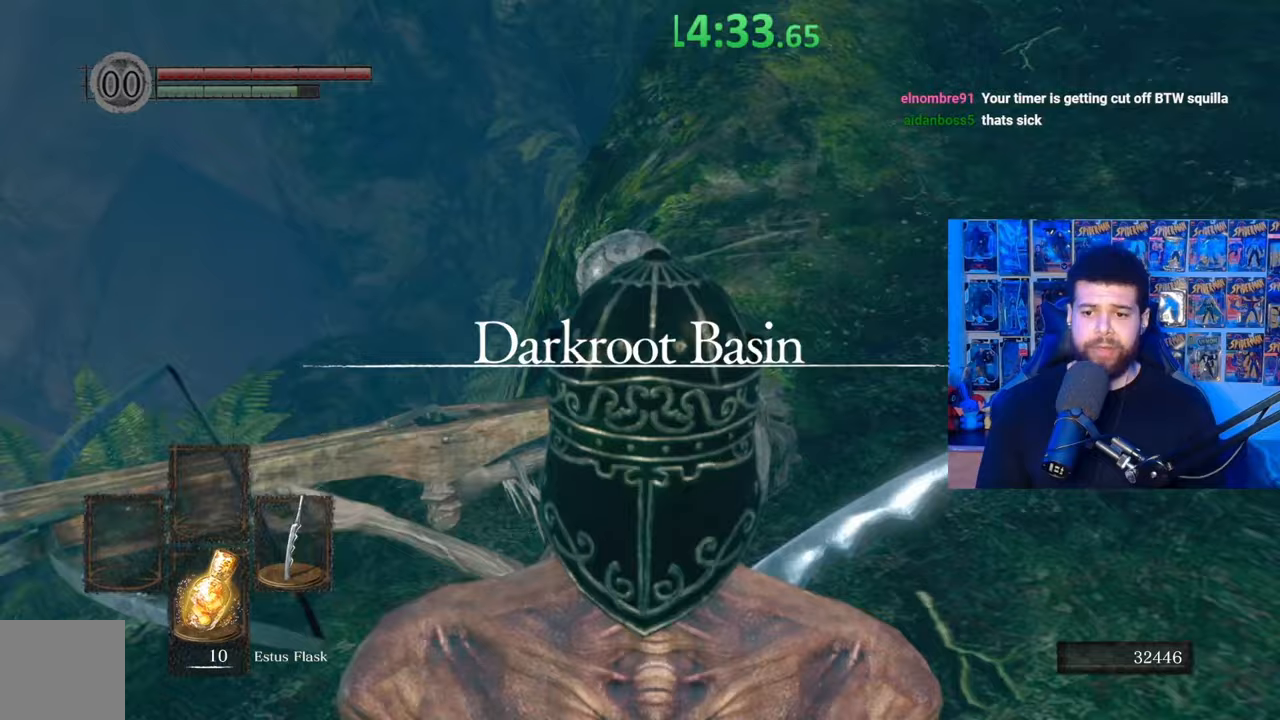
{"buttons": ["R1"], "left_stick": "center", "right_stick": "center", "events": [[17, "R1", "up"], [17, "R3", "up"], [17, "right_stick", "center"], [200, "left_stick", "center"], [267, "R1", "down"], [367, "R1", "up"], [450, "R1", "down"]]}
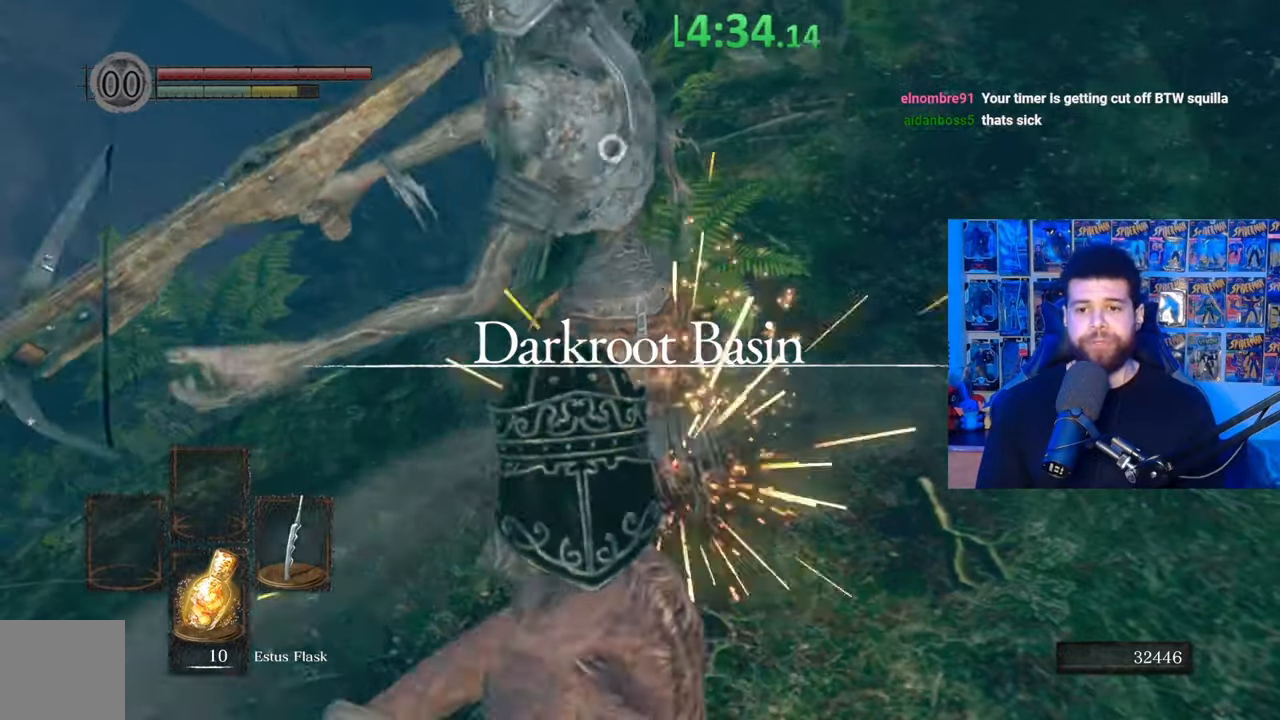
{"buttons": ["R1", "R3"], "left_stick": "center", "right_stick": "center", "events": [[50, "R1", "up"], [117, "R1", "down"], [217, "R1", "up"], [267, "R1", "down"], [367, "R1", "up"], [450, "R1", "down"], [500, "R3", "down"]]}
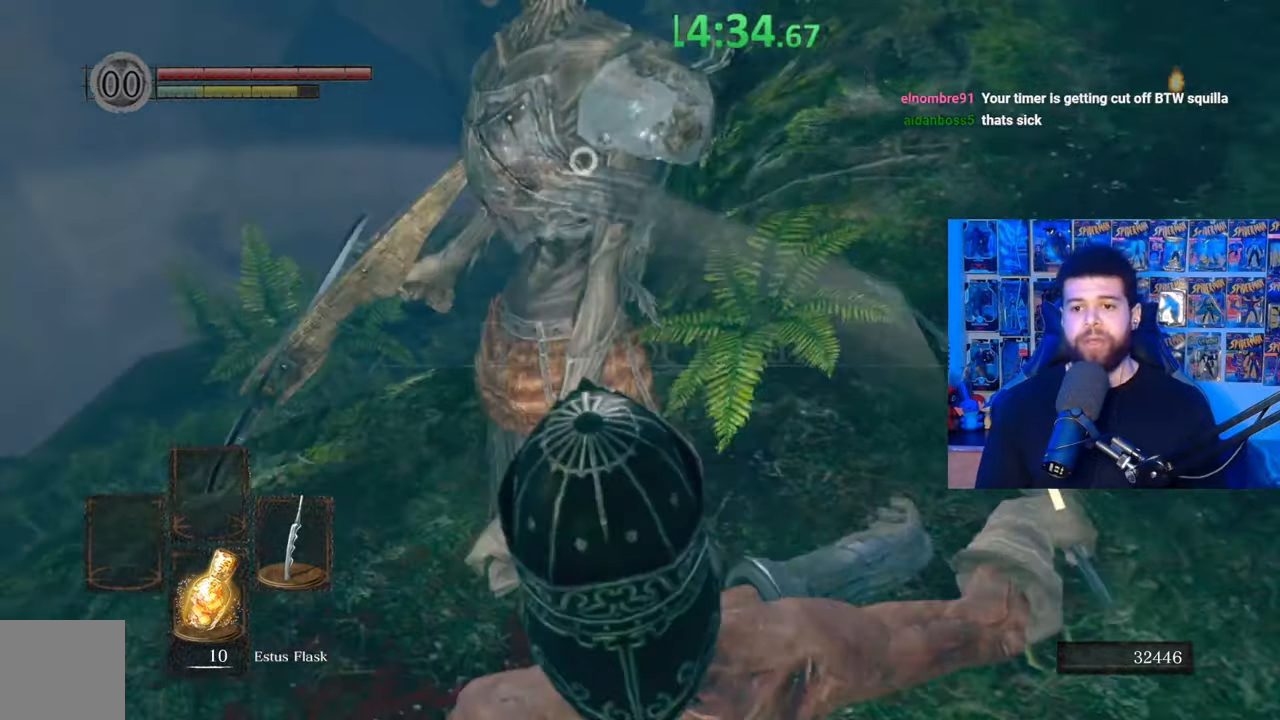
{"buttons": [], "left_stick": "down-left", "right_stick": "down", "events": [[17, "R1", "up"], [50, "right_stick", "up-right"], [117, "left_stick", "left"], [117, "right_stick", "up-left"], [150, "R3", "up"], [167, "right_stick", "down-left"], [217, "right_stick", "center"], [367, "left_stick", "down-left"], [367, "right_stick", "down"]]}
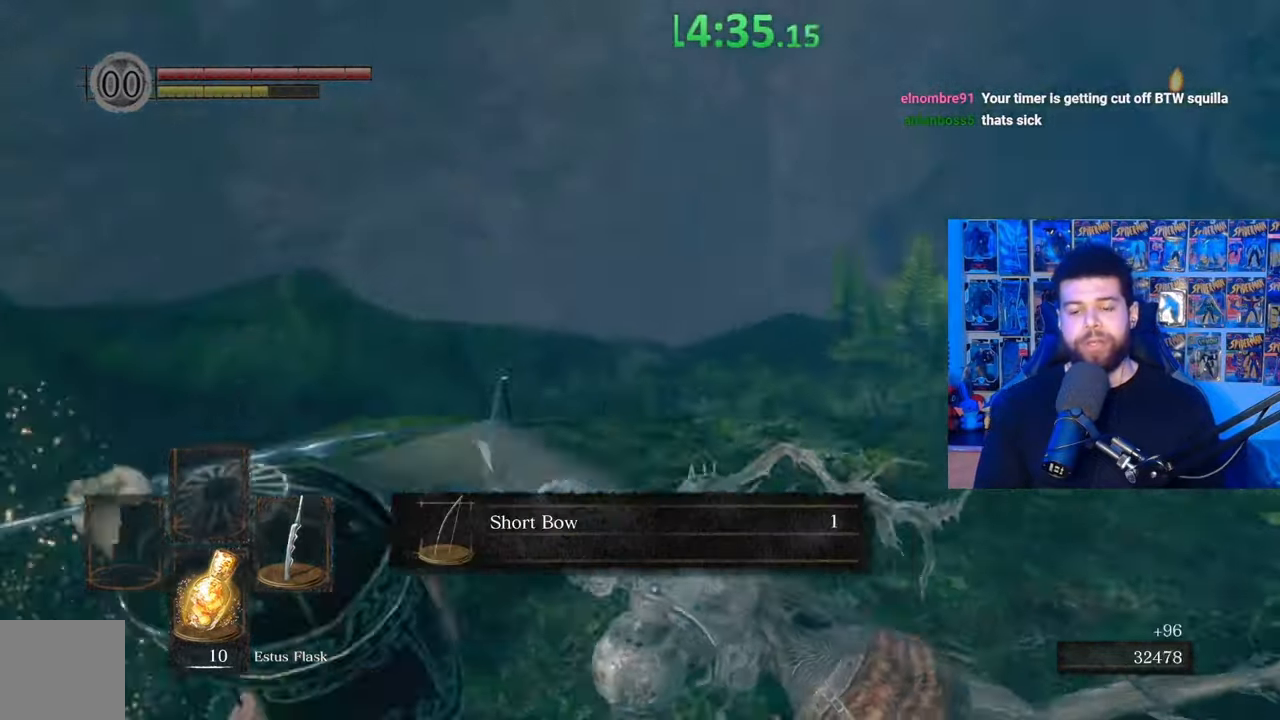
{"buttons": [], "left_stick": "up", "right_stick": "center", "events": [[100, "right_stick", "center"], [217, "right_stick", "down"], [300, "left_stick", "up-left"], [367, "left_stick", "up"], [367, "right_stick", "center"]]}
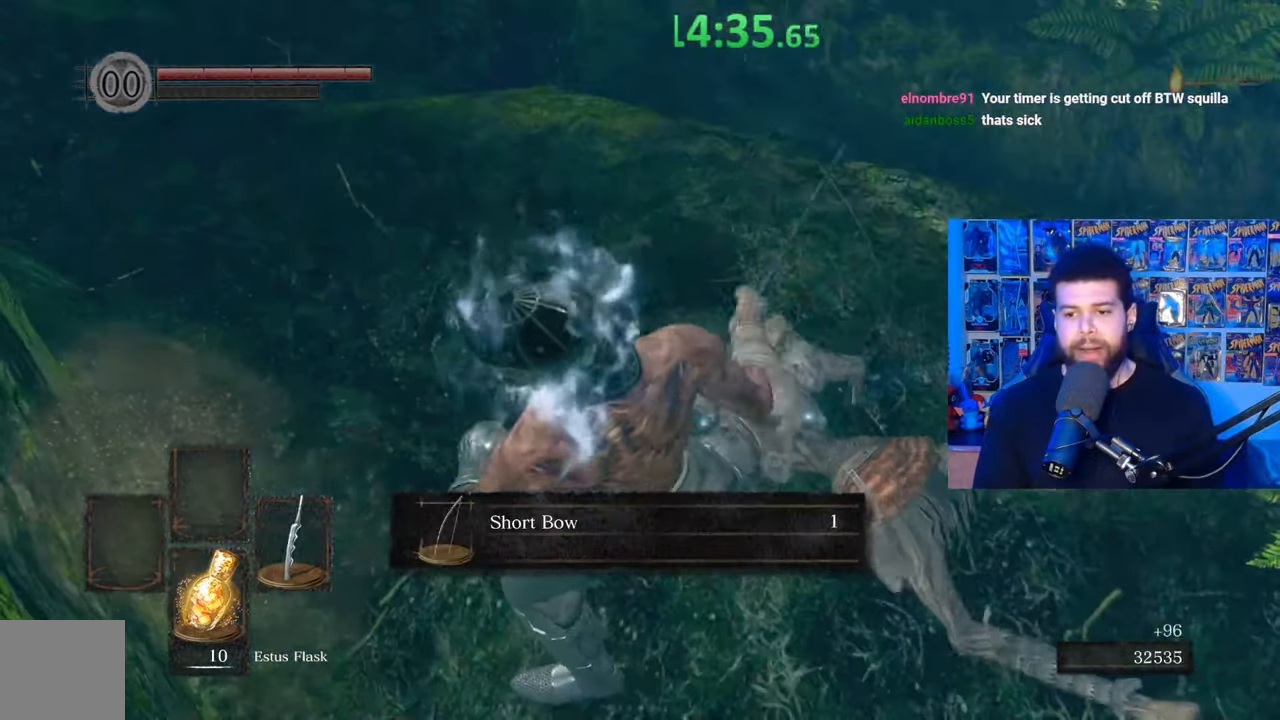
{"buttons": [], "left_stick": "up-right", "right_stick": "center", "events": [[117, "right_stick", "right"], [250, "right_stick", "center"], [350, "A", "down"], [467, "A", "up"], [467, "left_stick", "up-right"]]}
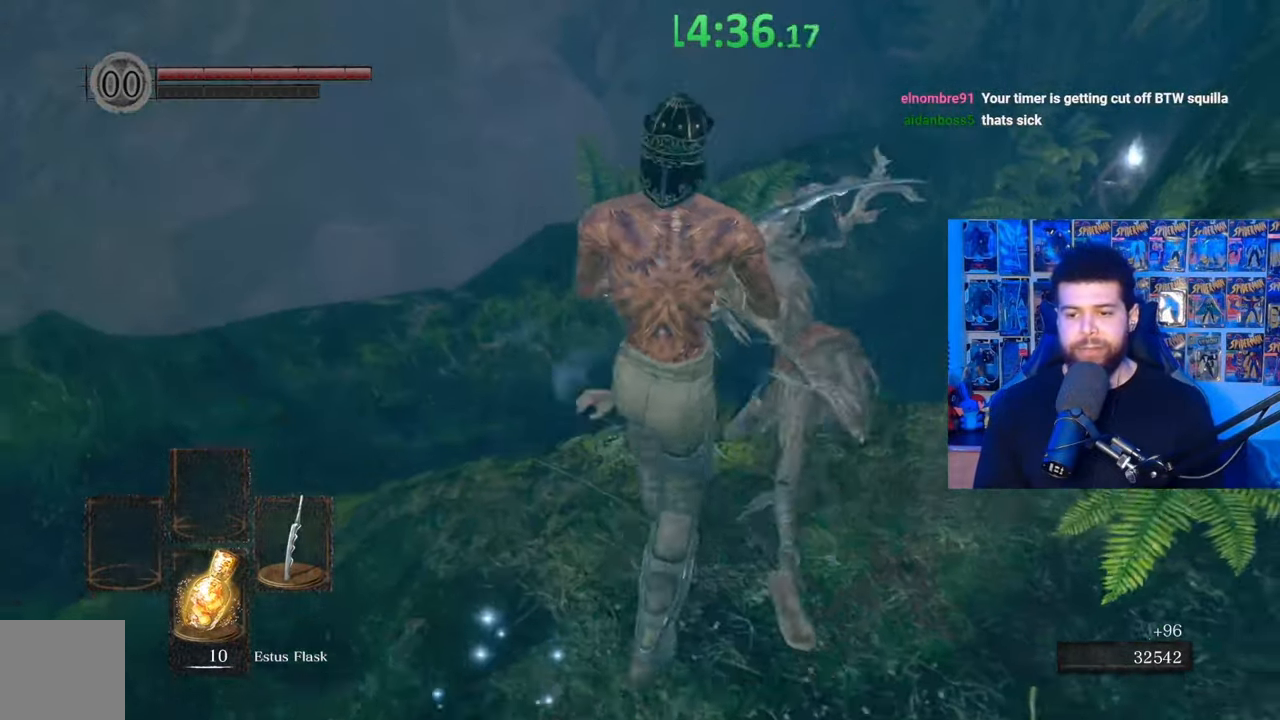
{"buttons": [], "left_stick": "up", "right_stick": "right", "events": [[150, "right_stick", "right"], [217, "left_stick", "up"], [317, "right_stick", "center"], [450, "right_stick", "right"]]}
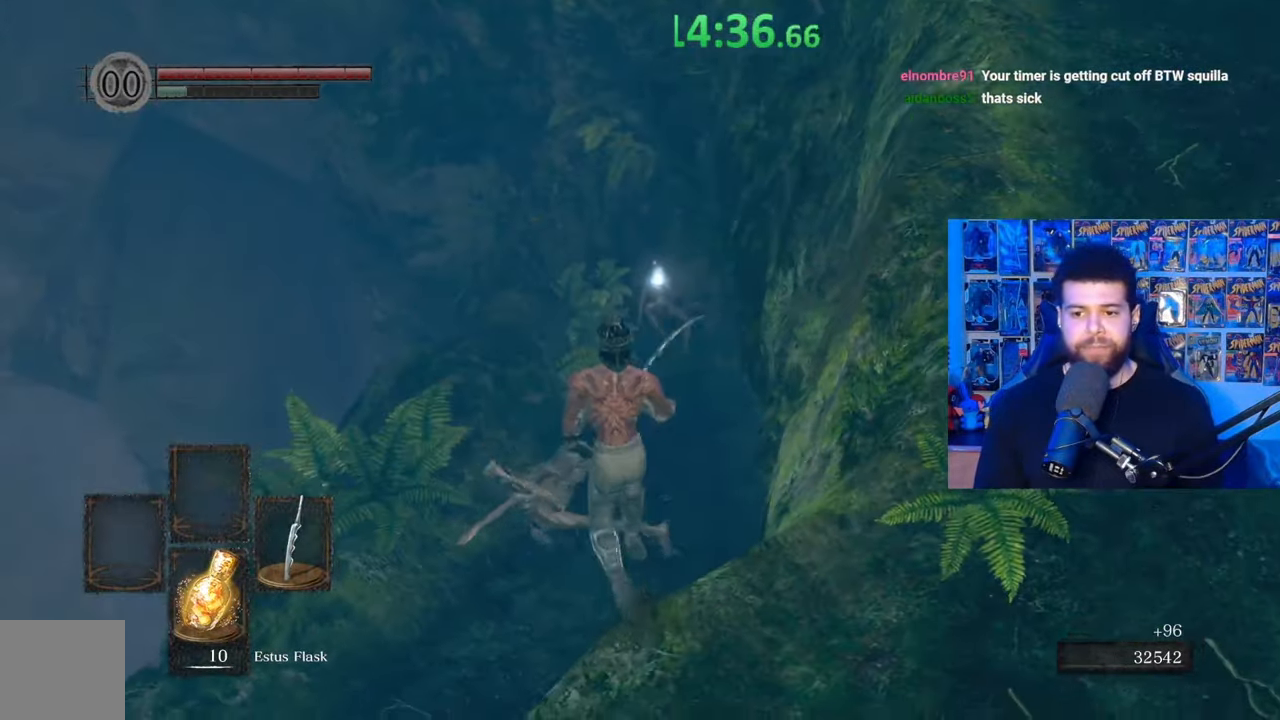
{"buttons": [], "left_stick": "up", "right_stick": "center", "events": [[50, "right_stick", "center"], [167, "left_stick", "up-right"], [267, "left_stick", "center"], [417, "left_stick", "up"]]}
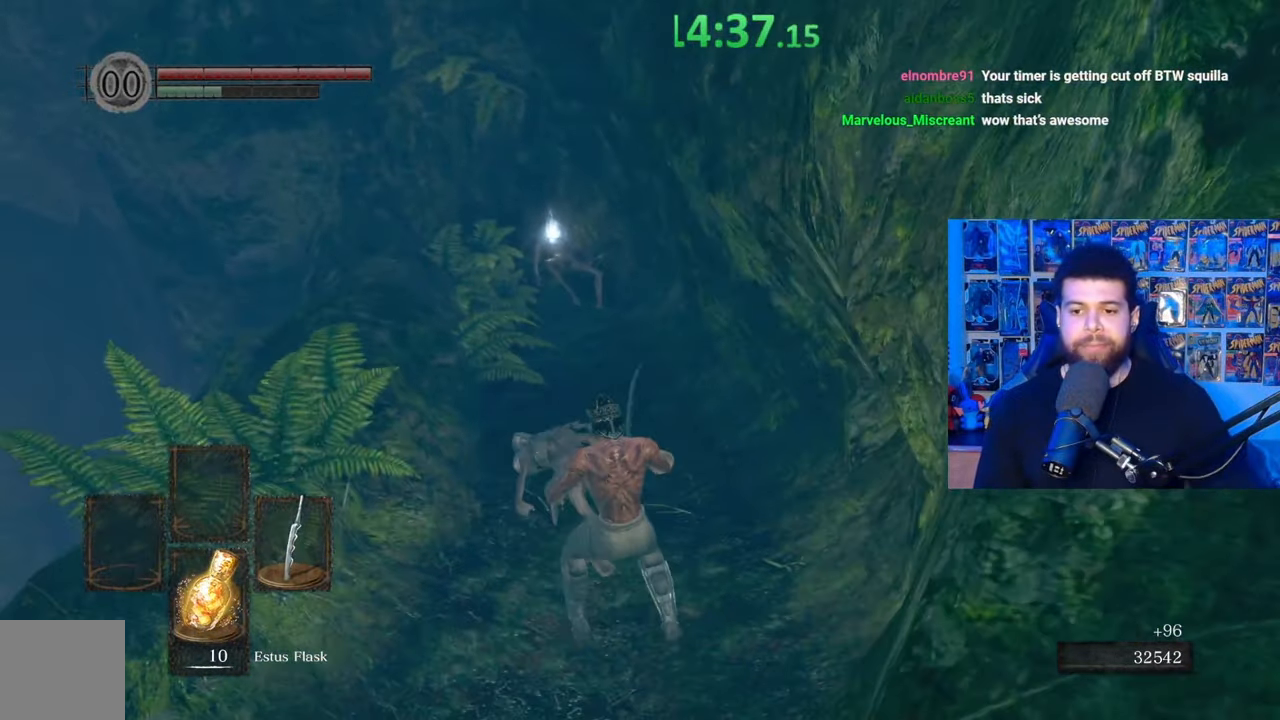
{"buttons": ["B"], "left_stick": "up", "right_stick": "center", "events": [[167, "B", "down"]]}
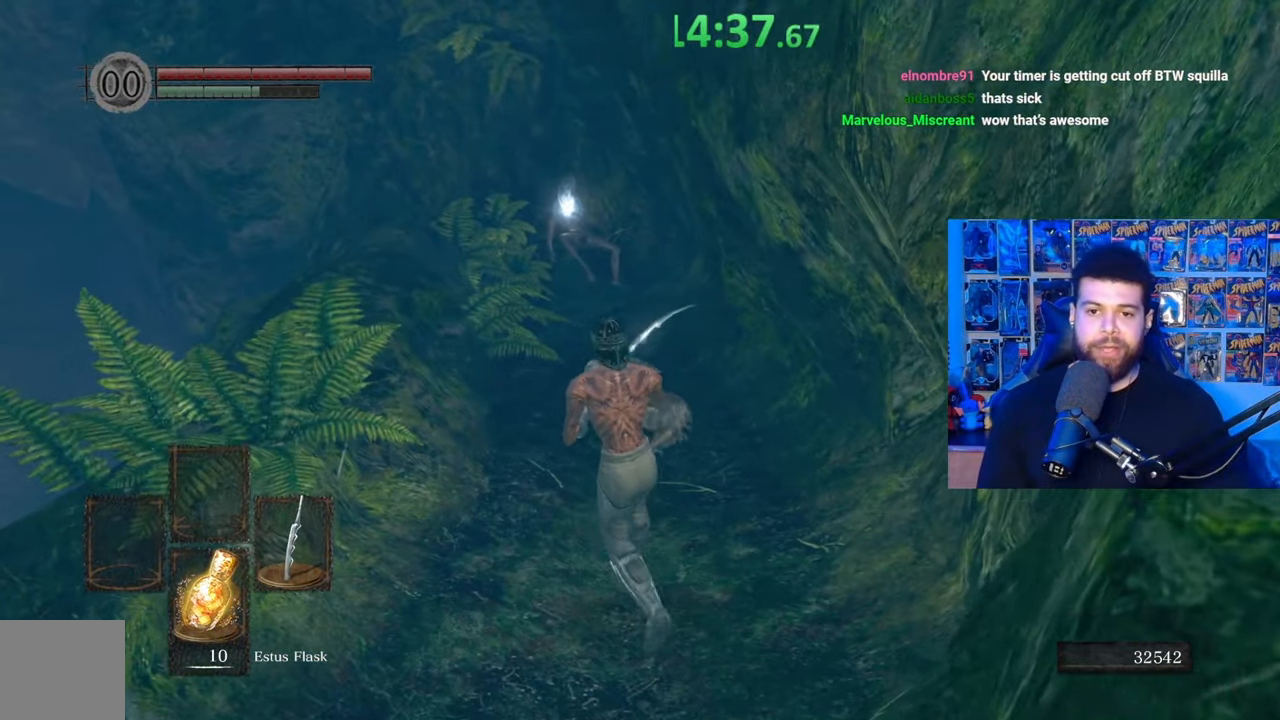
{"buttons": ["B"], "left_stick": "up", "right_stick": "center", "events": [[67, "right_stick", "down-left"], [167, "right_stick", "center"], [367, "right_stick", "up"], [450, "right_stick", "center"]]}
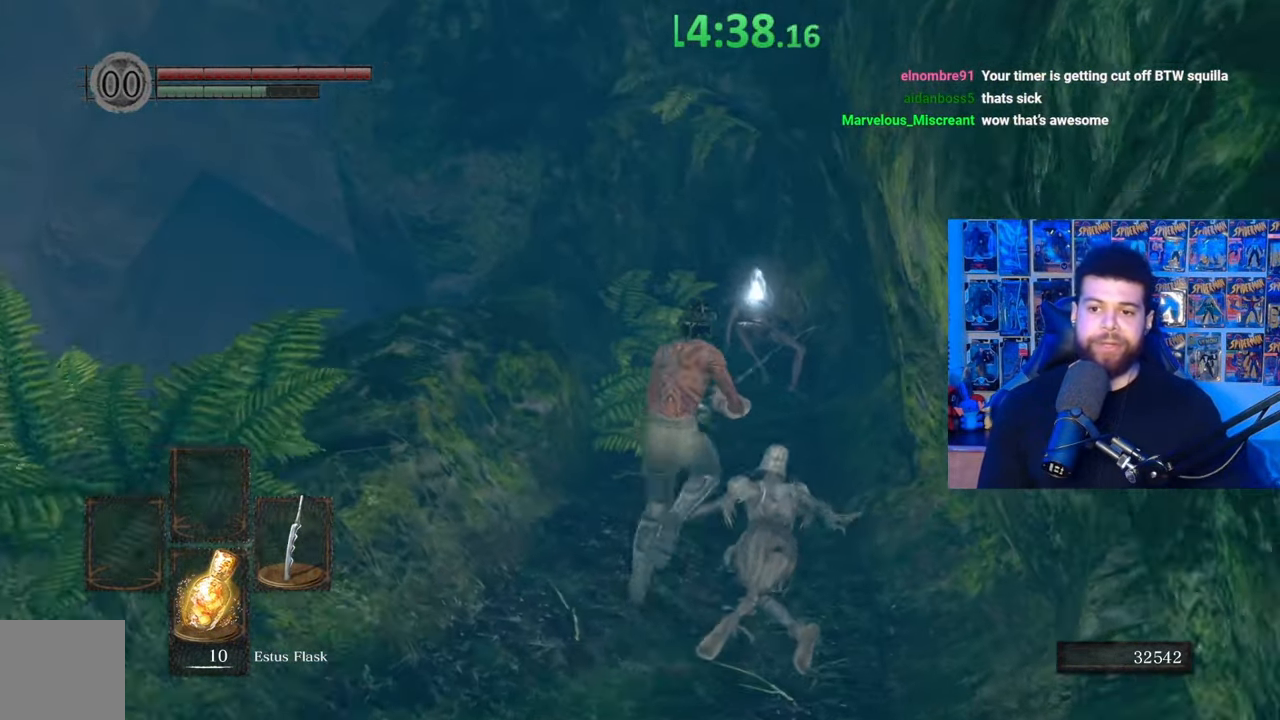
{"buttons": ["B"], "left_stick": "up", "right_stick": "center", "events": [[117, "right_stick", "down-right"], [217, "right_stick", "center"]]}
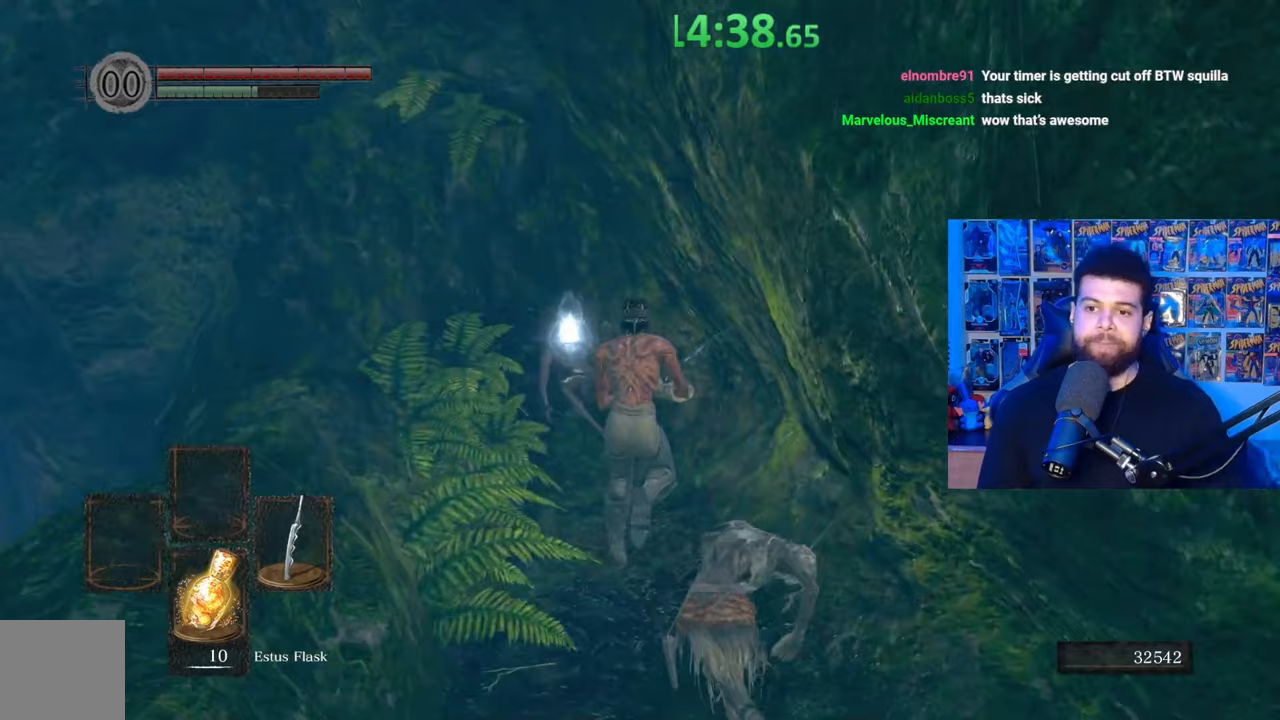
{"buttons": [], "left_stick": "center", "right_stick": "center", "events": [[150, "B", "up"], [217, "A", "down"], [267, "left_stick", "center"], [317, "A", "up"], [400, "A", "down"], [467, "A", "up"]]}
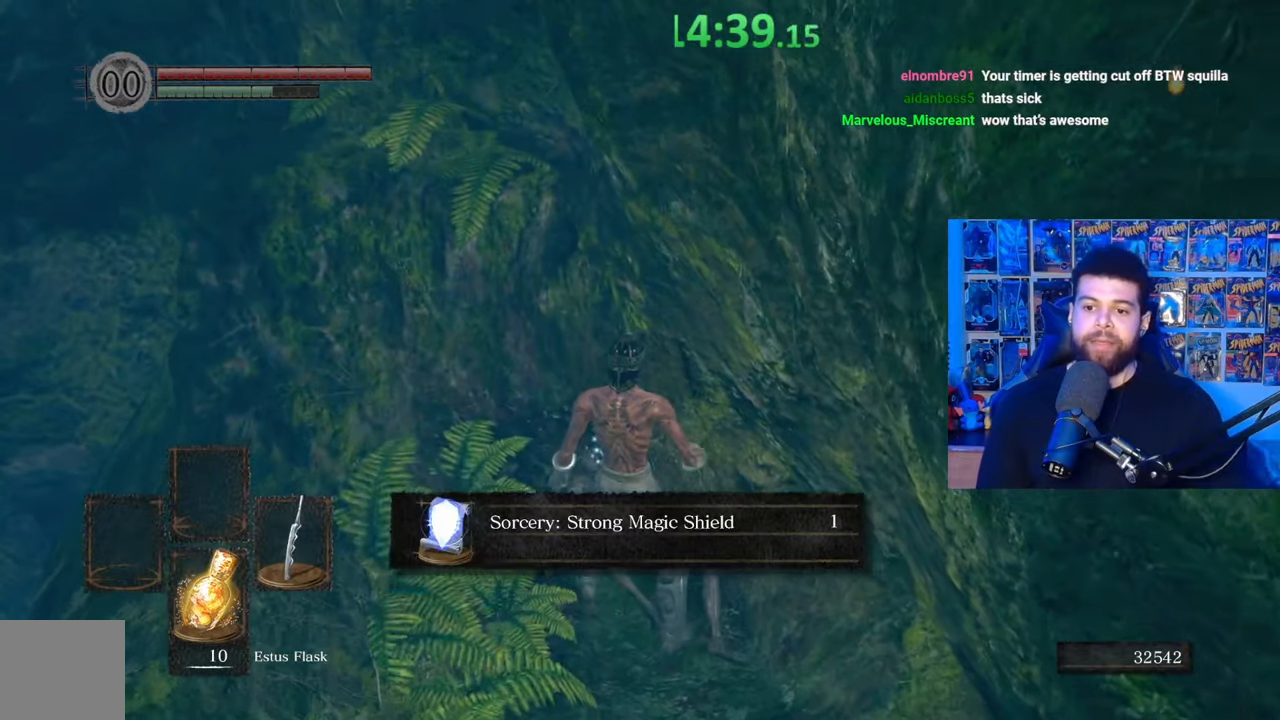
{"buttons": [], "left_stick": "down-right", "right_stick": "center", "events": [[67, "A", "down"], [167, "A", "up"], [217, "A", "down"], [317, "A", "up"], [317, "left_stick", "down-right"], [400, "A", "down"], [467, "A", "up"]]}
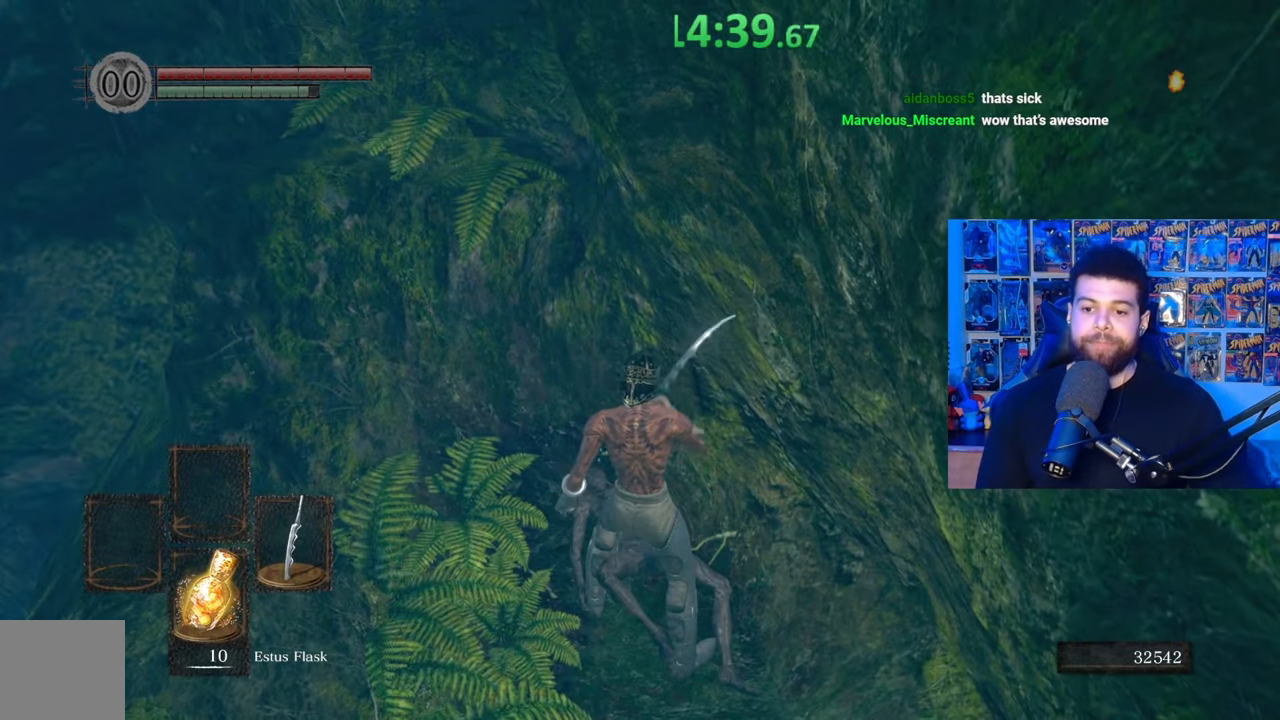
{"buttons": [], "left_stick": "right", "right_stick": "right", "events": [[117, "right_stick", "right"], [467, "left_stick", "right"]]}
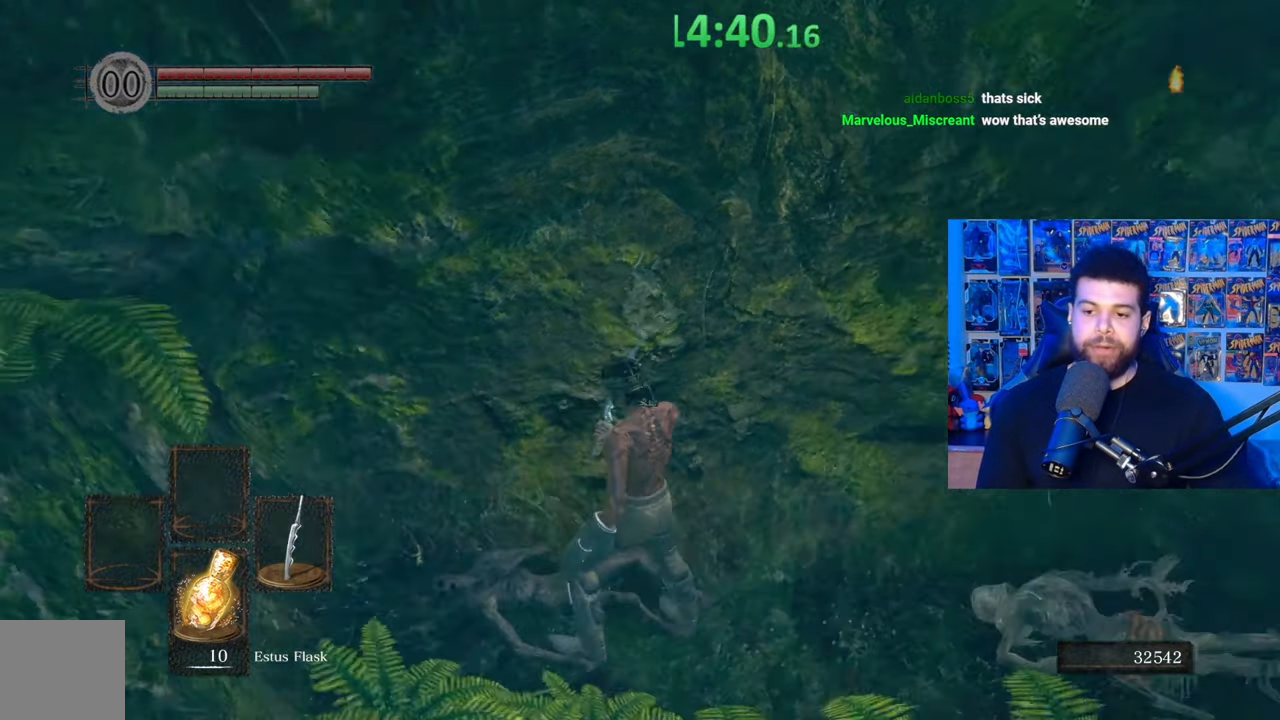
{"buttons": [], "left_stick": "up-right", "right_stick": "center", "events": [[217, "right_stick", "center"], [317, "right_stick", "right"], [417, "right_stick", "center"], [467, "left_stick", "up-right"]]}